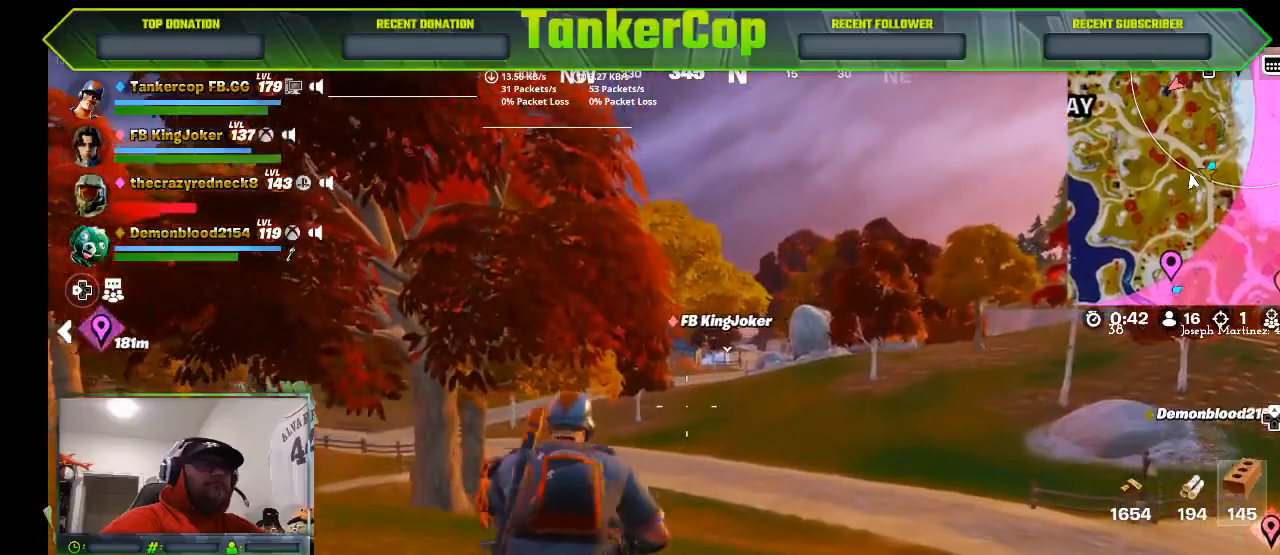
Gameplay with a controller (PlayStation layout); each line is a JSON object with the inputs held at the frame after it (dt_ms = milliseconds from this image to that frame). "events" lists button and stick changes between this image and that frame as [ms after this image, input, new state], when the widget could be followed in between.
{"dt_ms": 500, "buttons": [], "left_stick": "up", "right_stick": "center", "events": []}
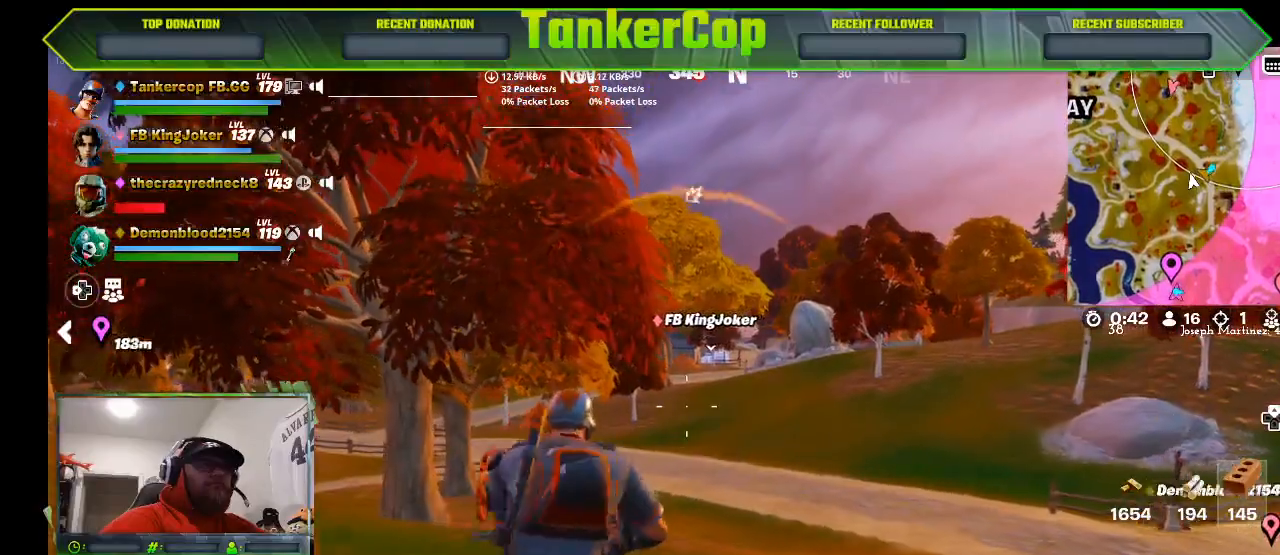
{"dt_ms": 500, "buttons": [], "left_stick": "up", "right_stick": "center", "events": []}
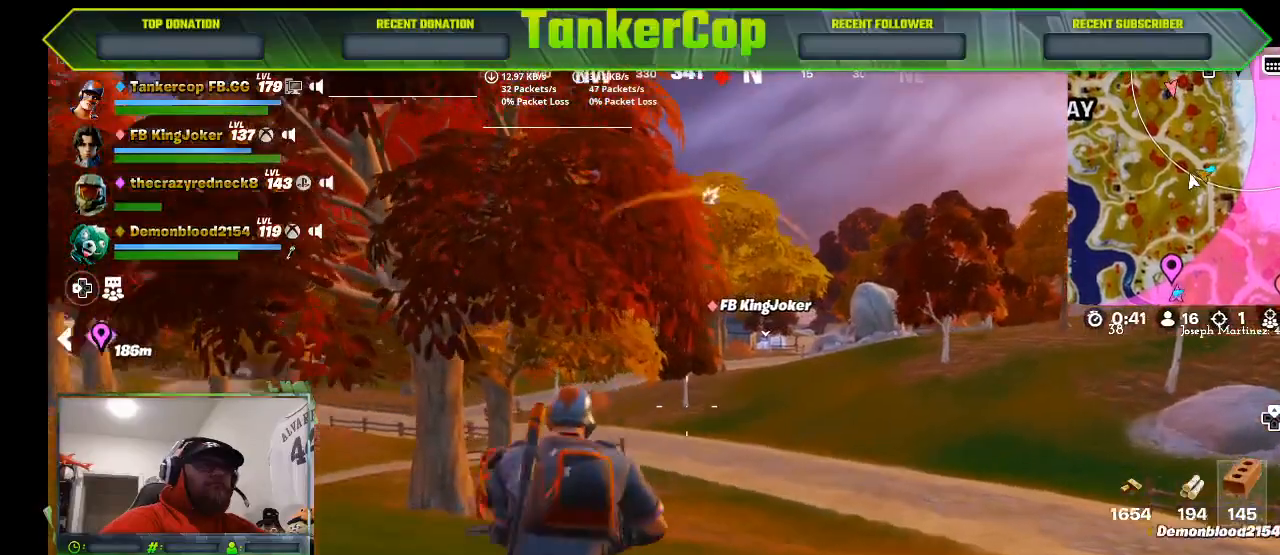
{"dt_ms": 500, "buttons": [], "left_stick": "up", "right_stick": "center", "events": []}
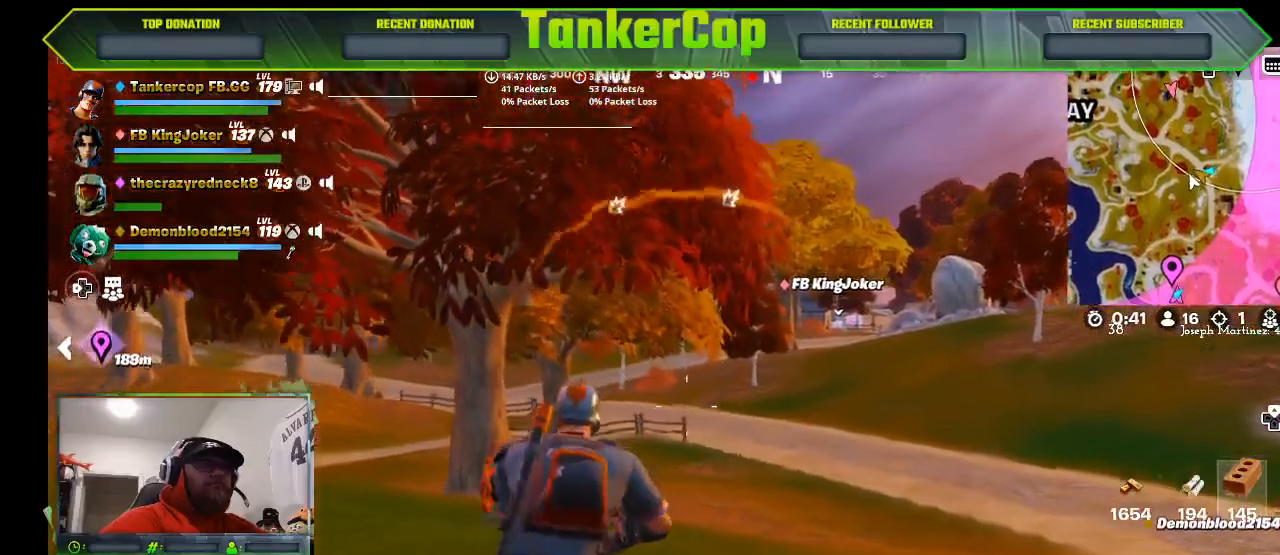
{"dt_ms": 500, "buttons": [], "left_stick": "up-right", "right_stick": "center", "events": [[367, "left_stick", "up-right"]]}
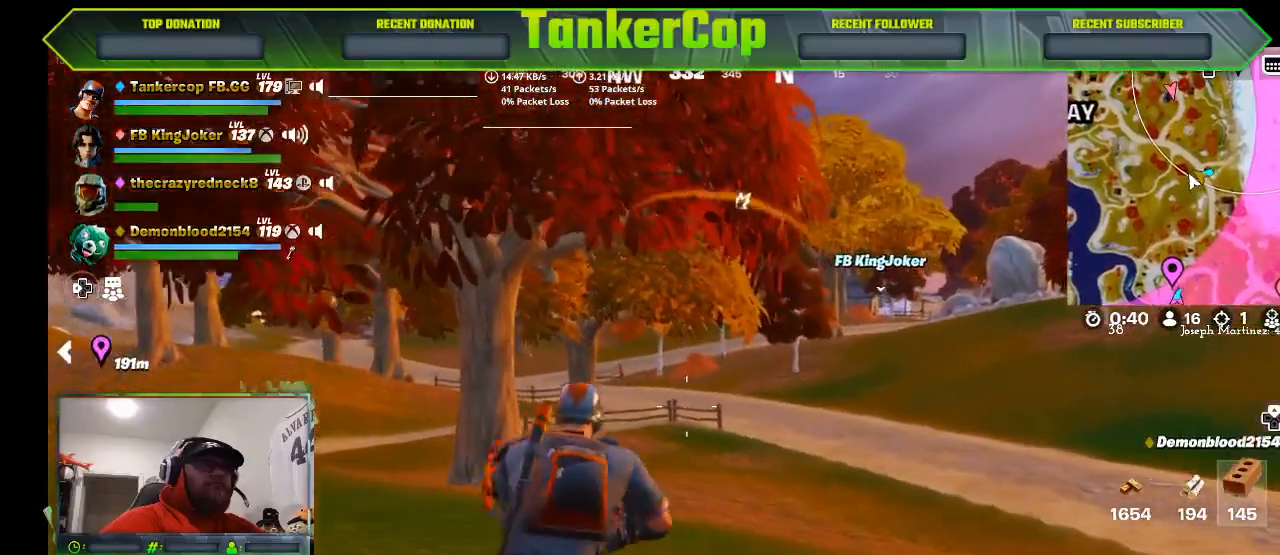
{"dt_ms": 500, "buttons": [], "left_stick": "up-right", "right_stick": "center", "events": []}
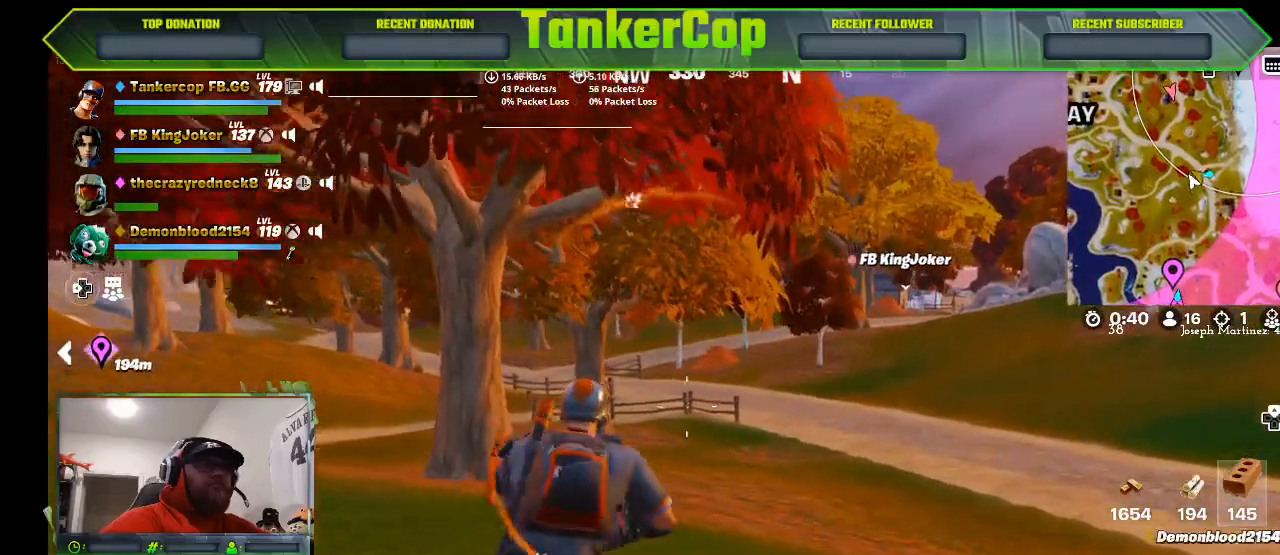
{"dt_ms": 500, "buttons": [], "left_stick": "up-right", "right_stick": "center", "events": []}
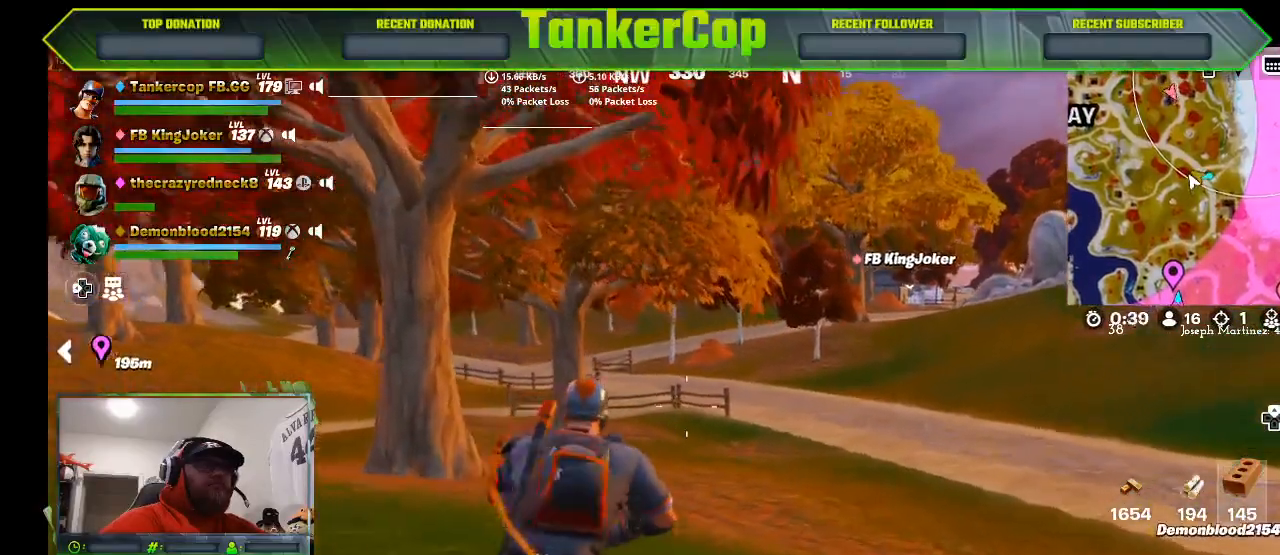
{"dt_ms": 500, "buttons": [], "left_stick": "up-right", "right_stick": "center", "events": []}
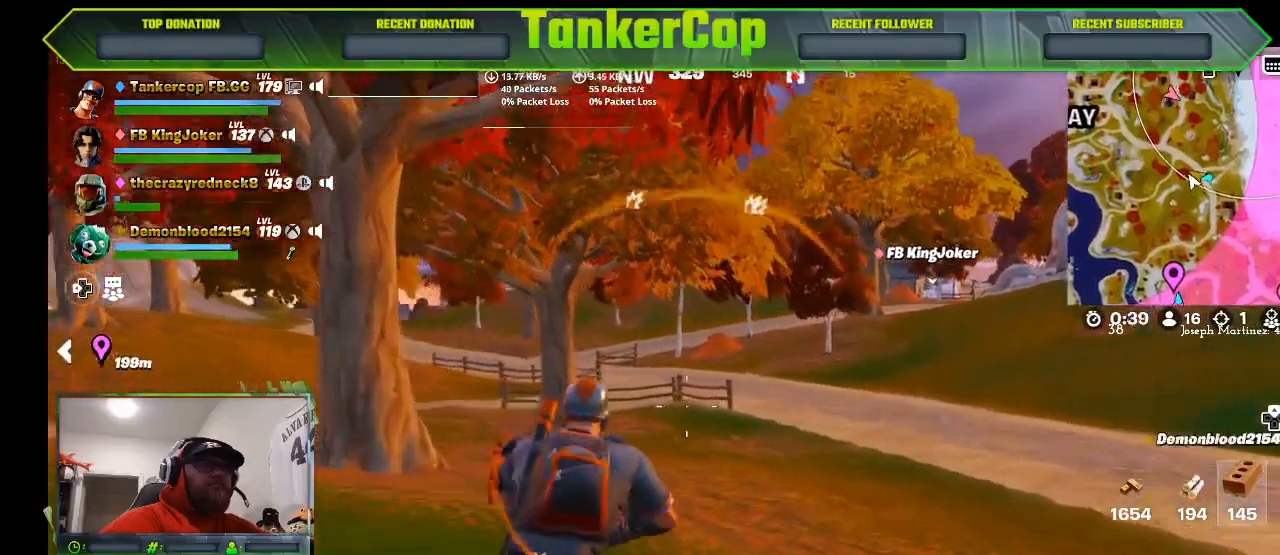
{"dt_ms": 500, "buttons": [], "left_stick": "up-right", "right_stick": "center", "events": []}
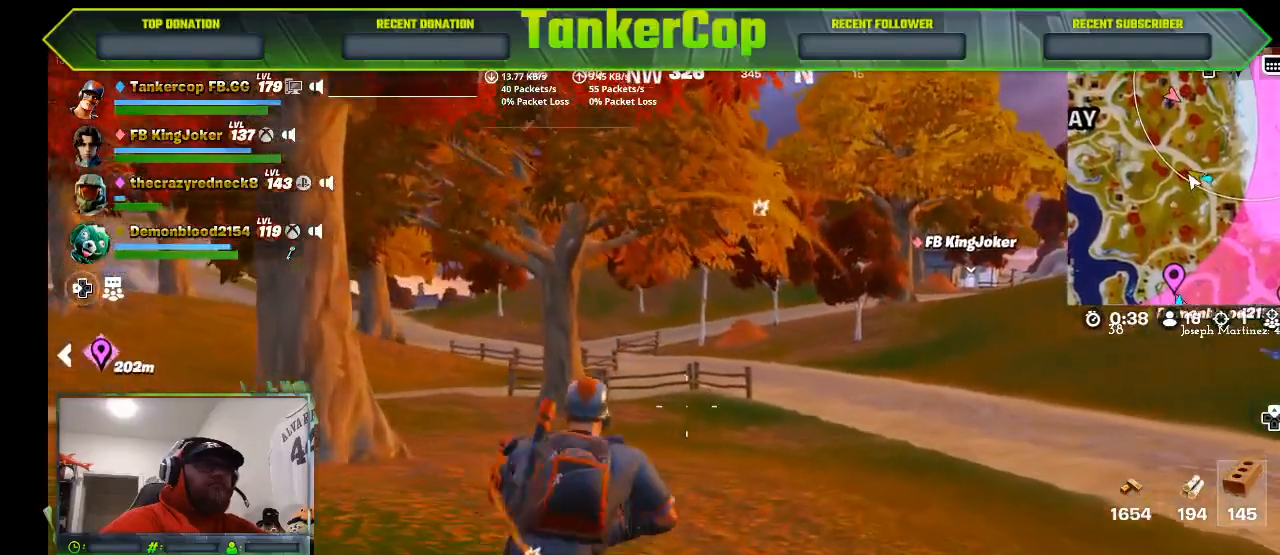
{"dt_ms": 500, "buttons": [], "left_stick": "up-right", "right_stick": "center", "events": []}
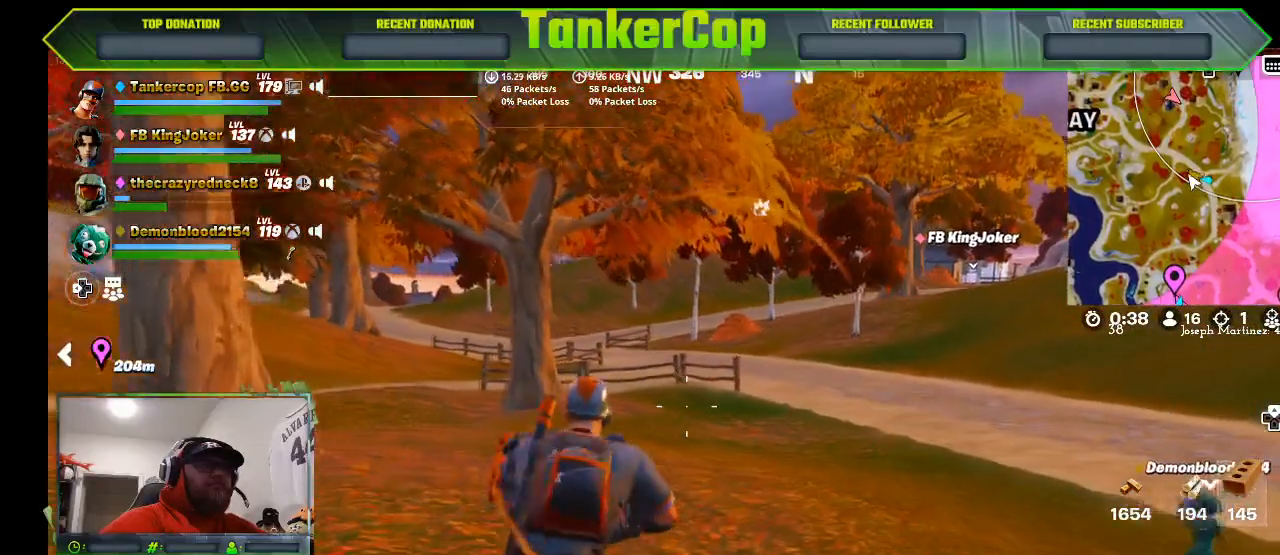
{"dt_ms": 500, "buttons": [], "left_stick": "up-right", "right_stick": "center", "events": []}
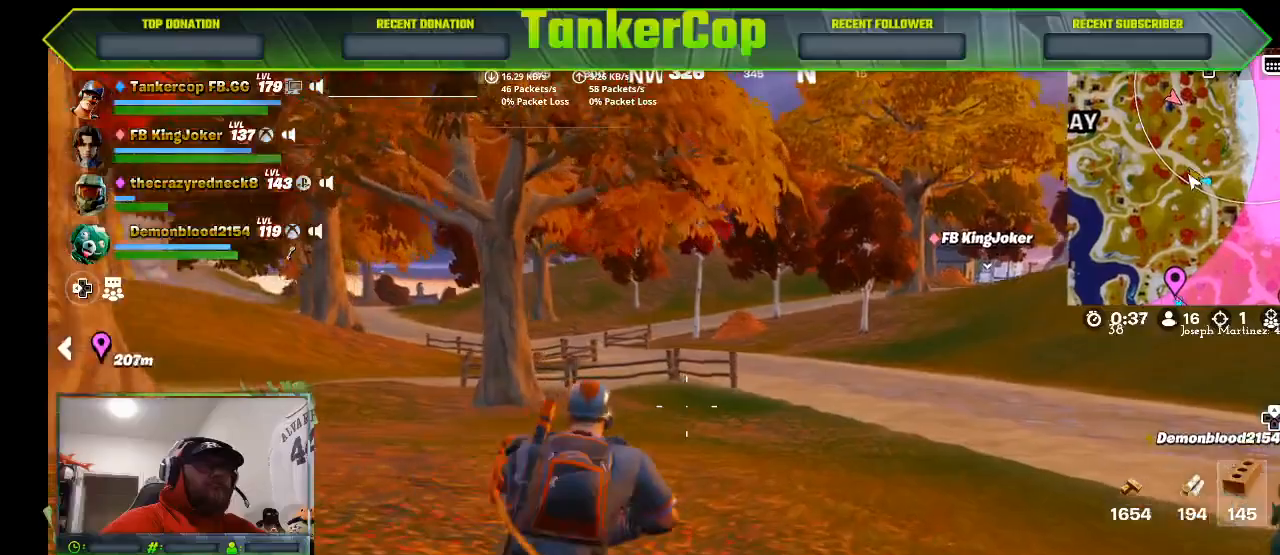
{"dt_ms": 500, "buttons": [], "left_stick": "up-right", "right_stick": "center", "events": [[167, "R1", "down"], [300, "R1", "up"], [367, "R1", "down"], [467, "R1", "up"]]}
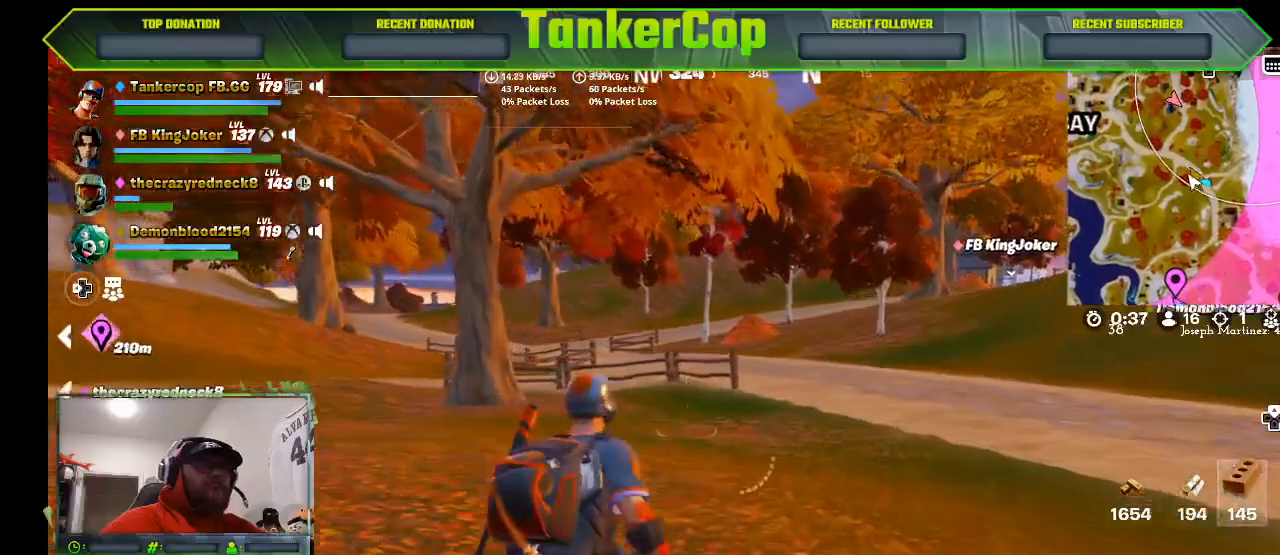
{"dt_ms": 500, "buttons": [], "left_stick": "up-right", "right_stick": "center", "events": [[33, "R1", "down"], [133, "R1", "up"]]}
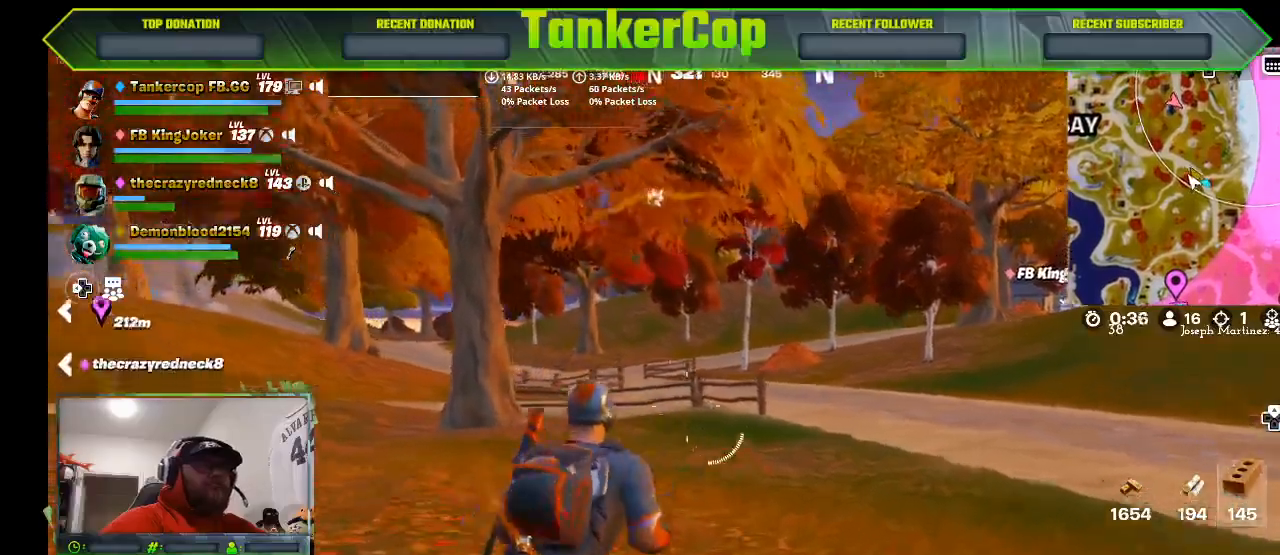
{"dt_ms": 500, "buttons": ["L2"], "left_stick": "up-right", "right_stick": "center", "events": [[300, "L2", "down"]]}
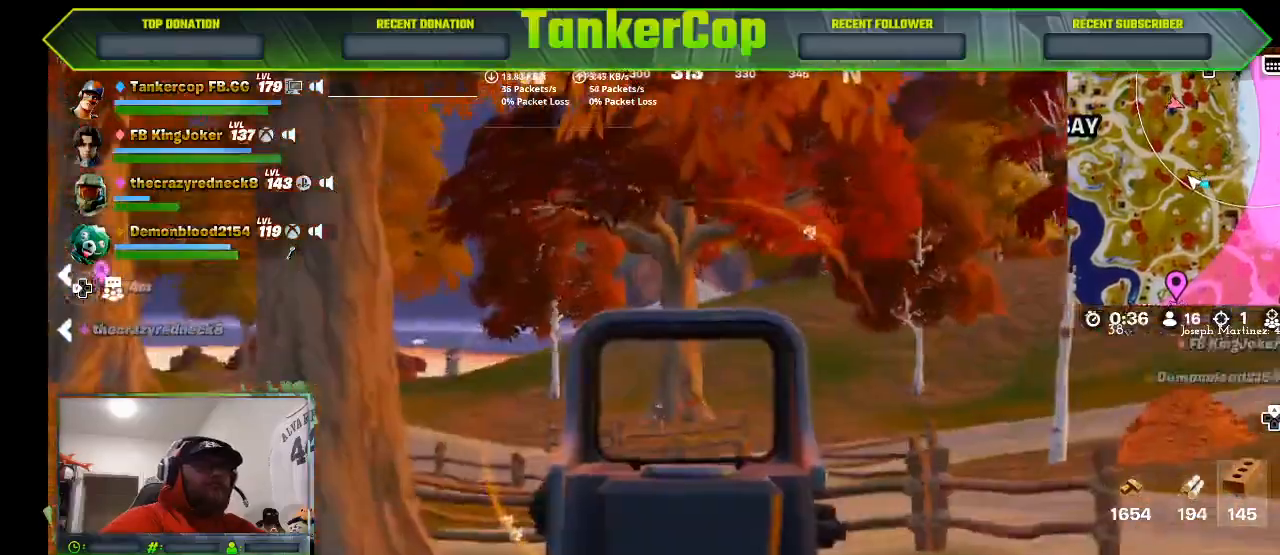
{"dt_ms": 500, "buttons": ["L2", "R2"], "left_stick": "up-right", "right_stick": "center", "events": [[267, "right_stick", "left"], [367, "R2", "down"], [433, "right_stick", "center"]]}
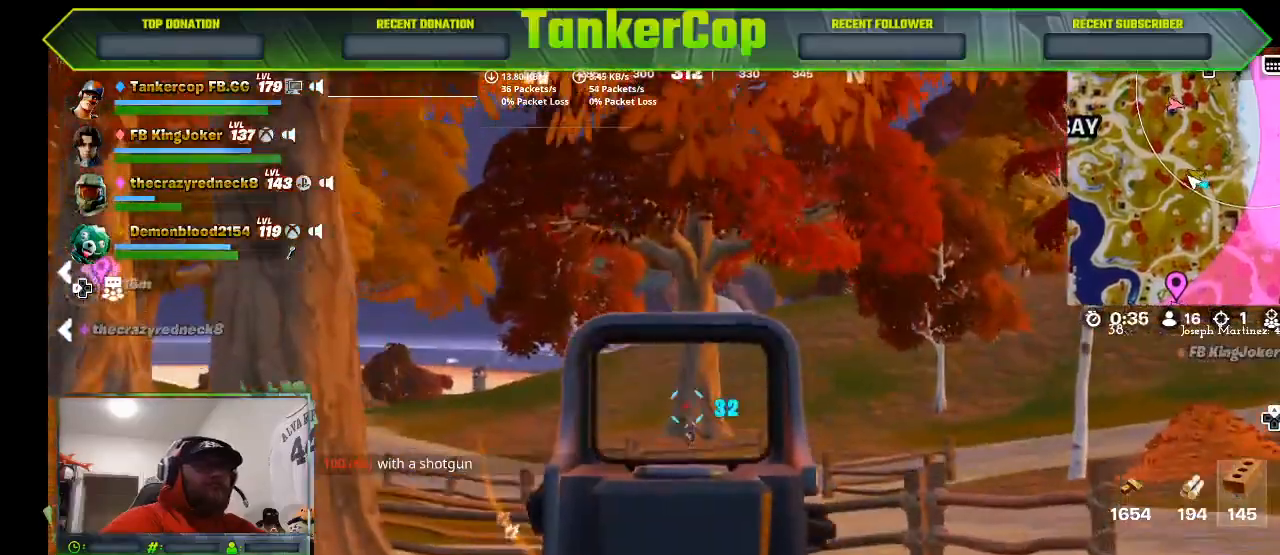
{"dt_ms": 1000, "buttons": ["L2", "R2", "R3"], "left_stick": "up-right", "right_stick": "center"}
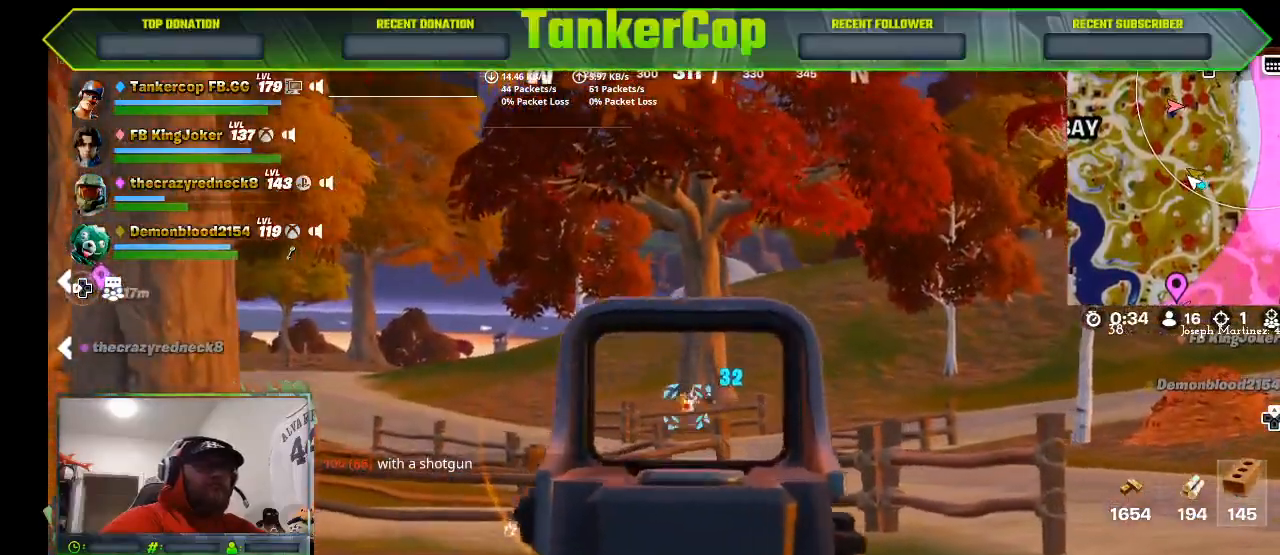
{"dt_ms": 500, "buttons": ["L2", "R2", "R3"], "left_stick": "up-right", "right_stick": "center", "events": []}
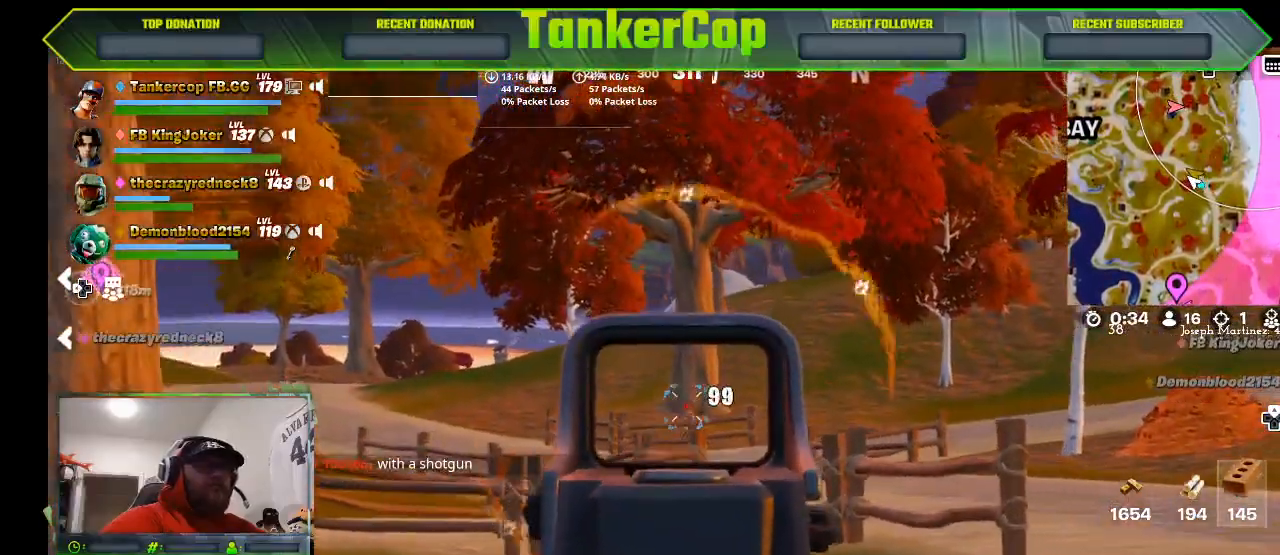
{"dt_ms": 500, "buttons": ["L2", "R2", "R3"], "left_stick": "up-right", "right_stick": "center", "events": []}
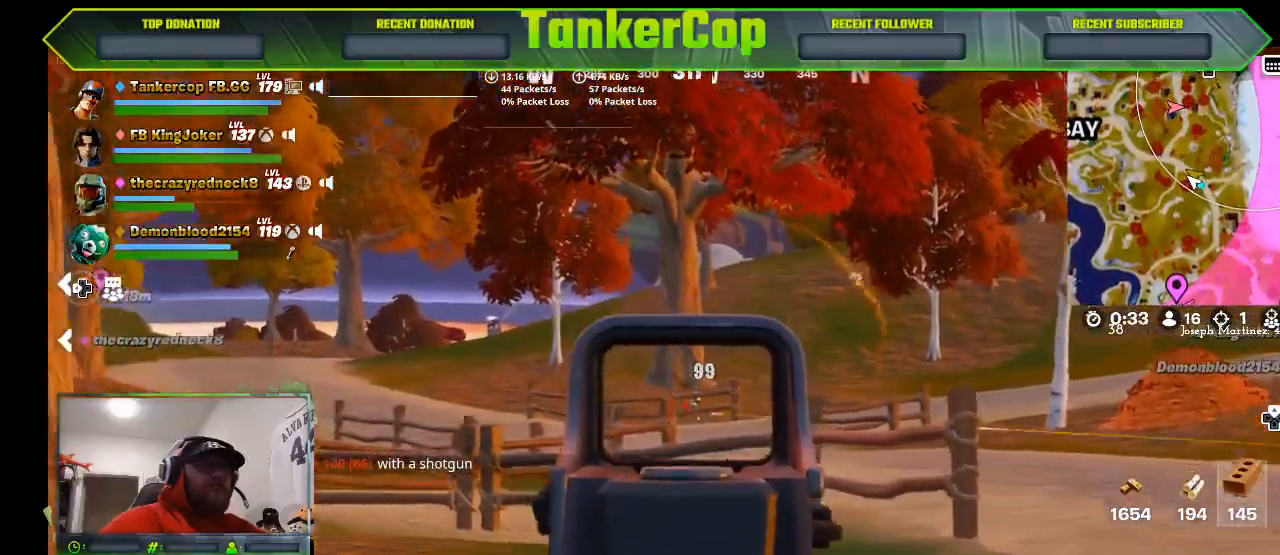
{"dt_ms": 500, "buttons": ["L2", "R2", "R3"], "left_stick": "up-right", "right_stick": "center", "events": []}
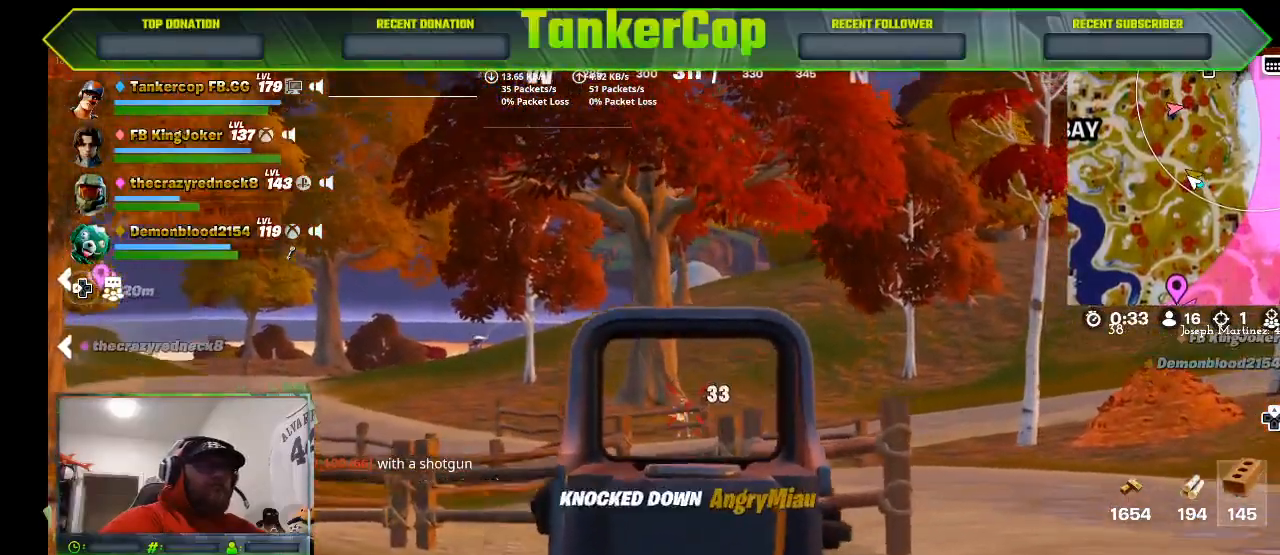
{"dt_ms": 1000, "buttons": [], "left_stick": "up-right", "right_stick": "center"}
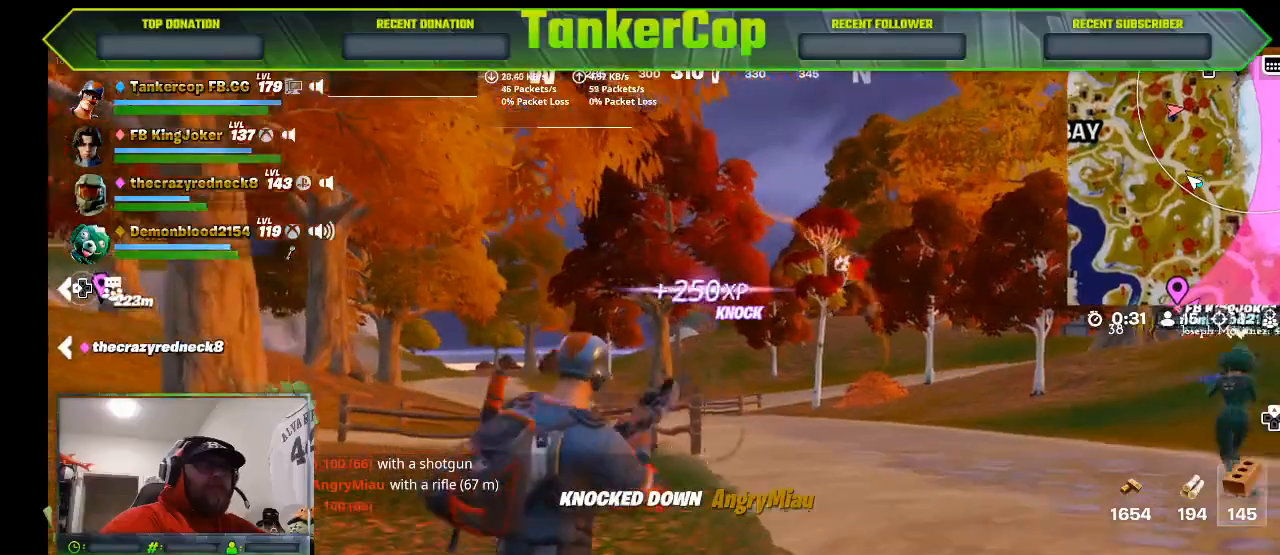
{"dt_ms": 500, "buttons": [], "left_stick": "up-right", "right_stick": "center", "events": [[267, "R3", "down"], [400, "R3", "up"]]}
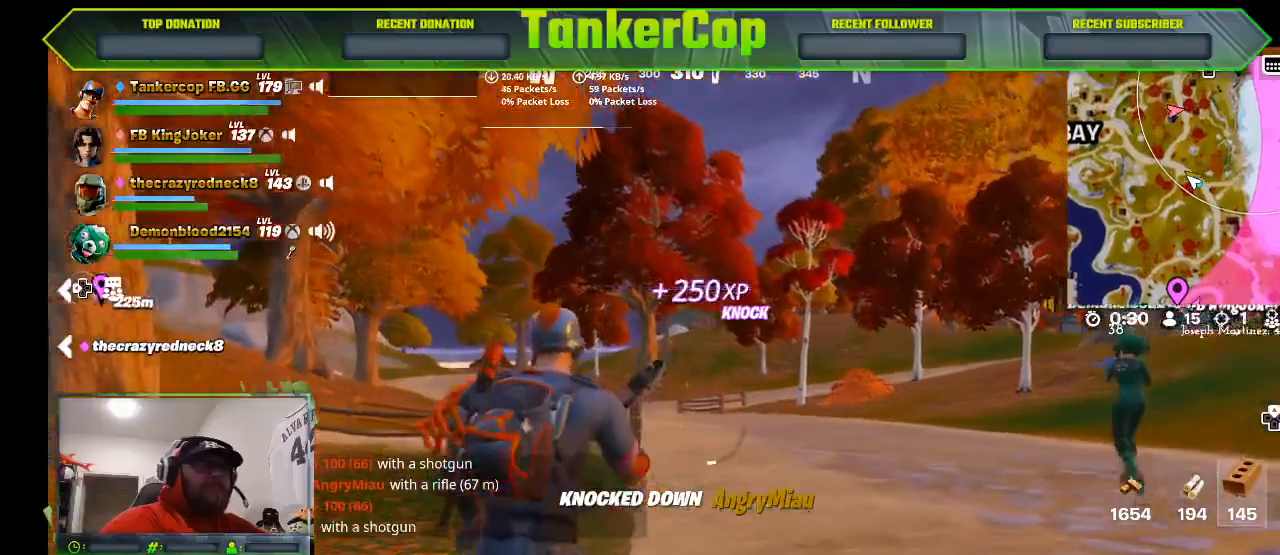
{"dt_ms": 500, "buttons": ["R3"], "left_stick": "up-right", "right_stick": "center", "events": [[500, "R3", "down"]]}
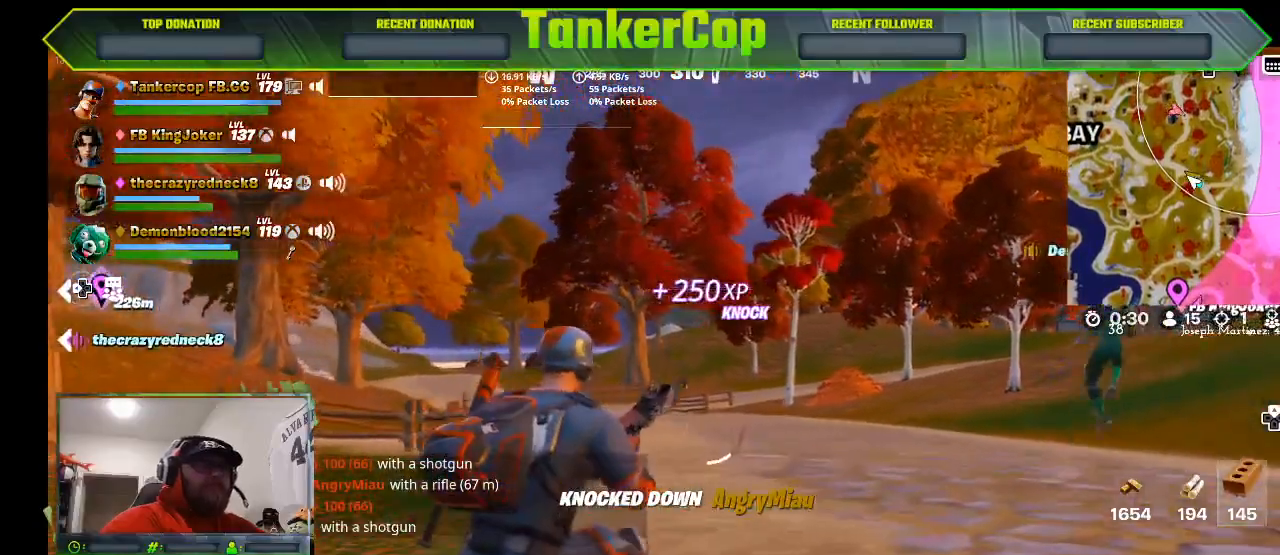
{"dt_ms": 500, "buttons": [], "left_stick": "up-right", "right_stick": "center", "events": [[133, "R3", "up"]]}
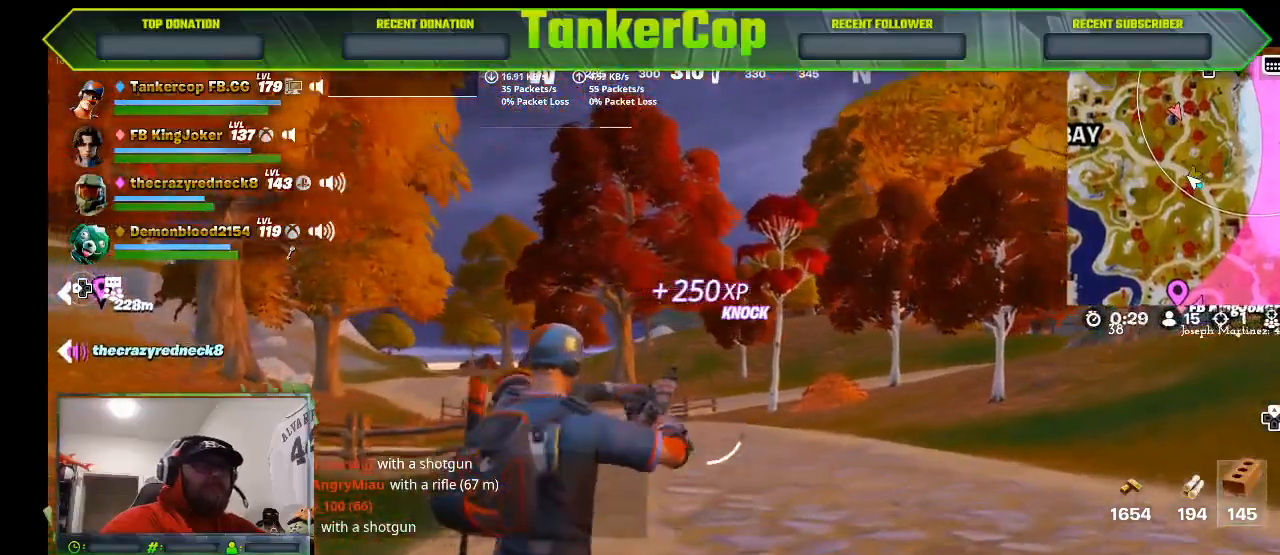
{"dt_ms": 500, "buttons": [], "left_stick": "up-right", "right_stick": "center", "events": []}
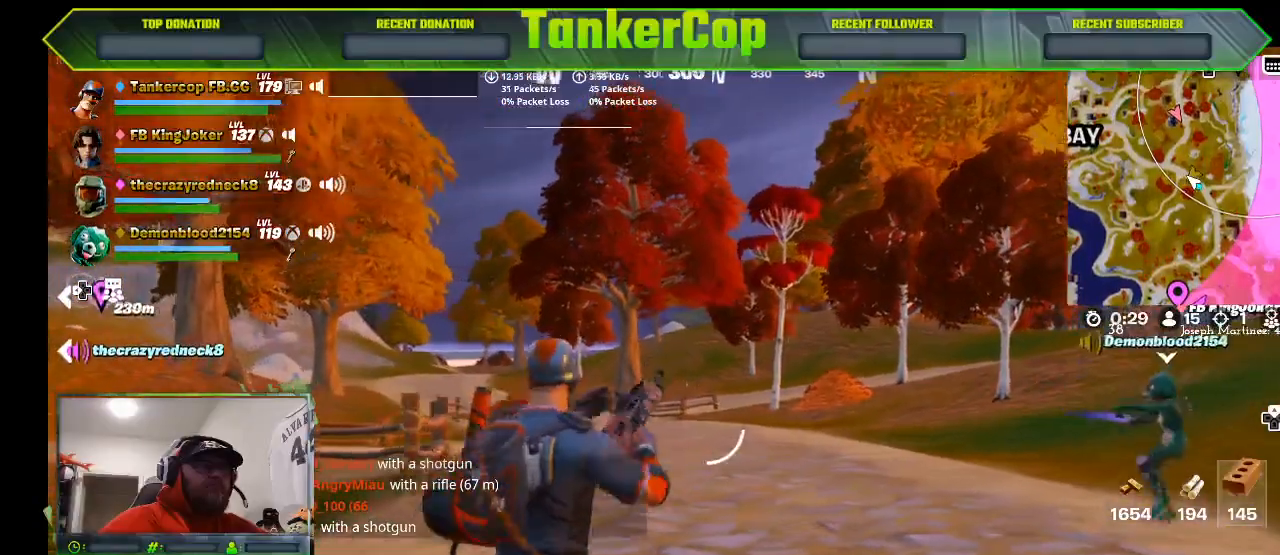
{"dt_ms": 500, "buttons": [], "left_stick": "up-right", "right_stick": "center", "events": [[167, "L3", "down"], [467, "L3", "up"]]}
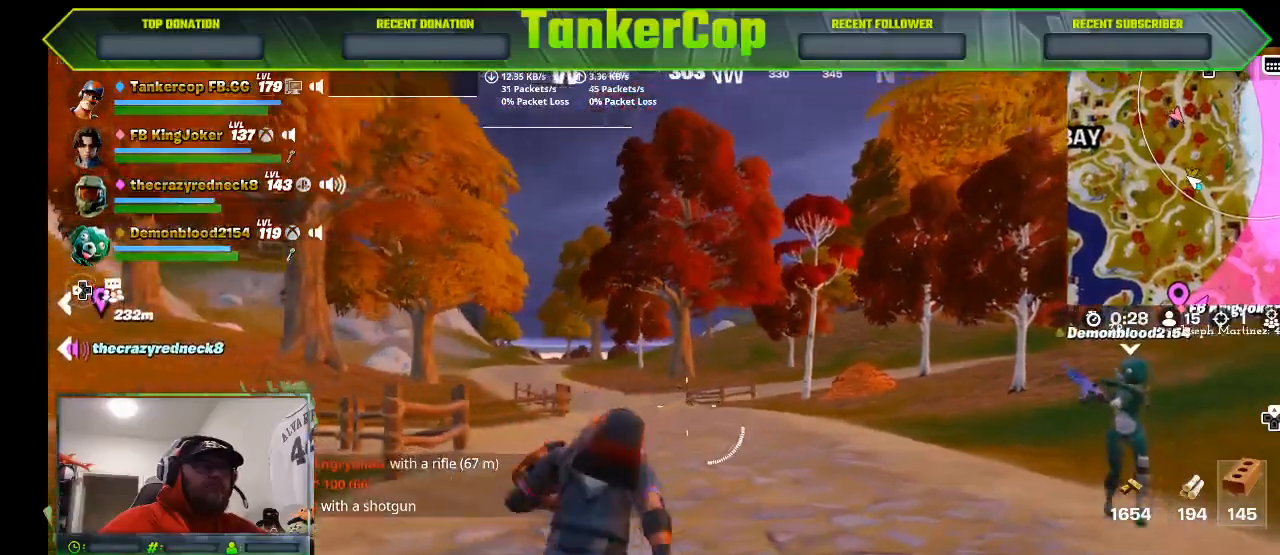
{"dt_ms": 500, "buttons": [], "left_stick": "up-right", "right_stick": "center", "events": []}
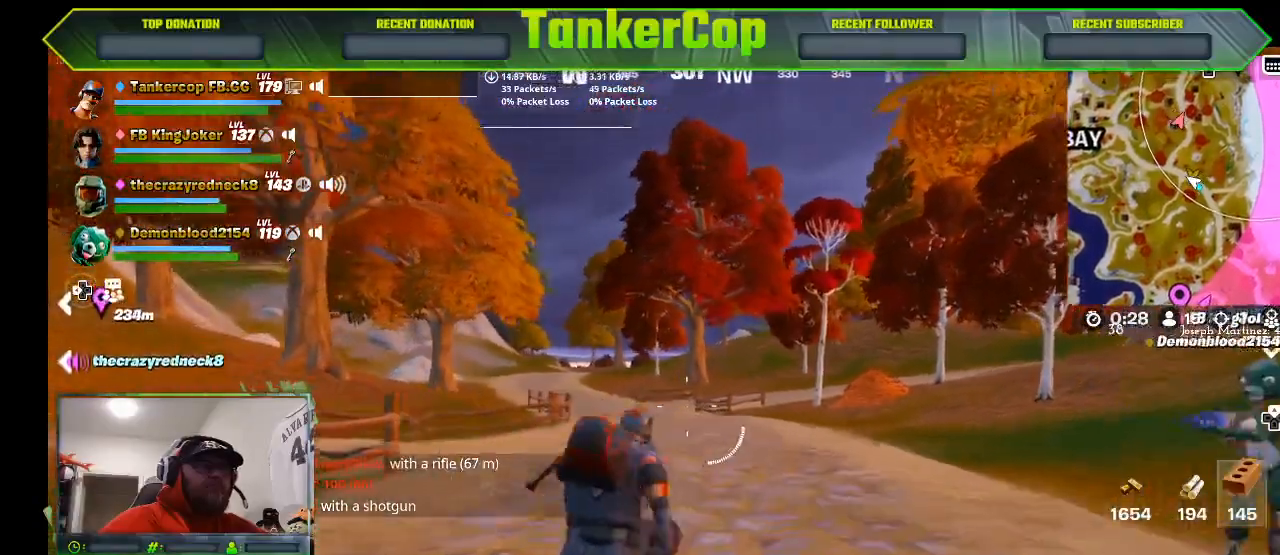
{"dt_ms": 500, "buttons": [], "left_stick": "up-right", "right_stick": "center", "events": []}
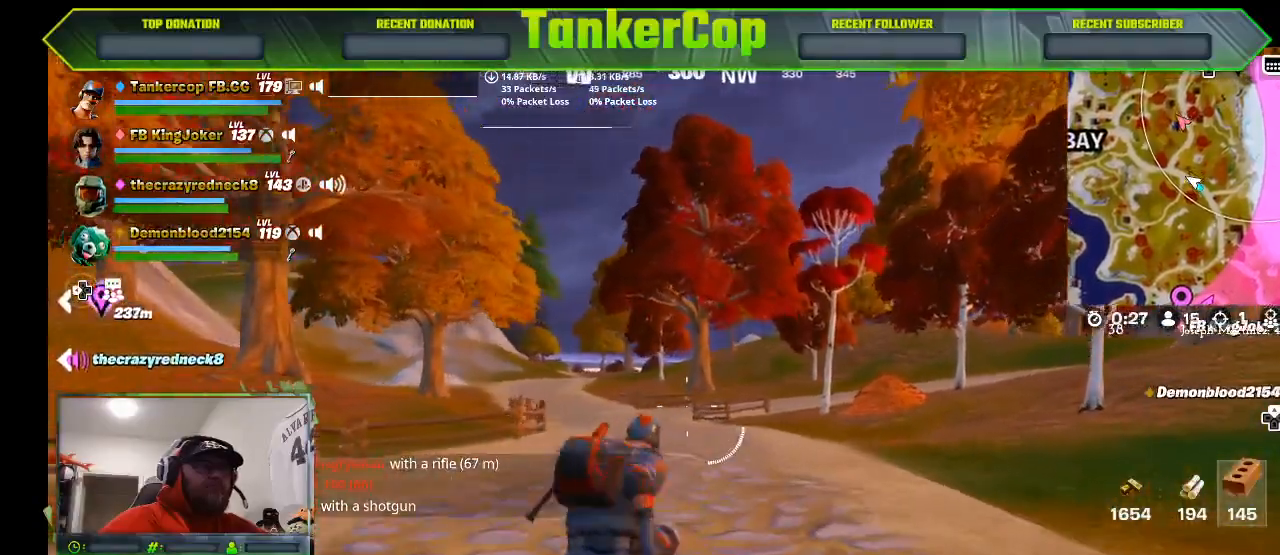
{"dt_ms": 500, "buttons": [], "left_stick": "up-right", "right_stick": "center", "events": []}
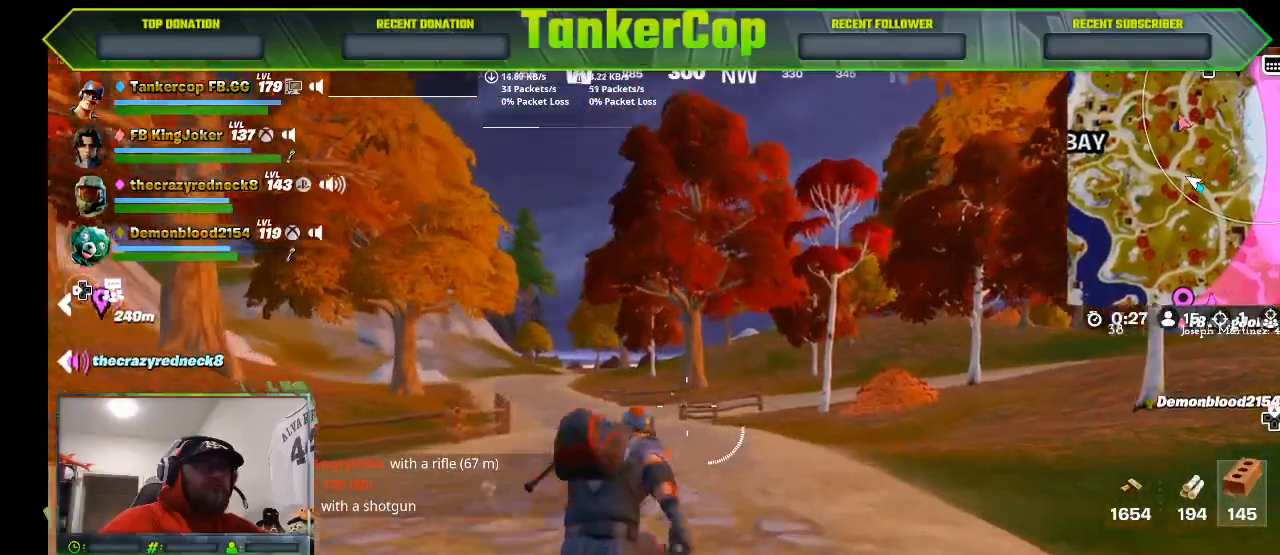
{"dt_ms": 500, "buttons": ["L2"], "left_stick": "up-right", "right_stick": "center", "events": [[133, "L2", "down"]]}
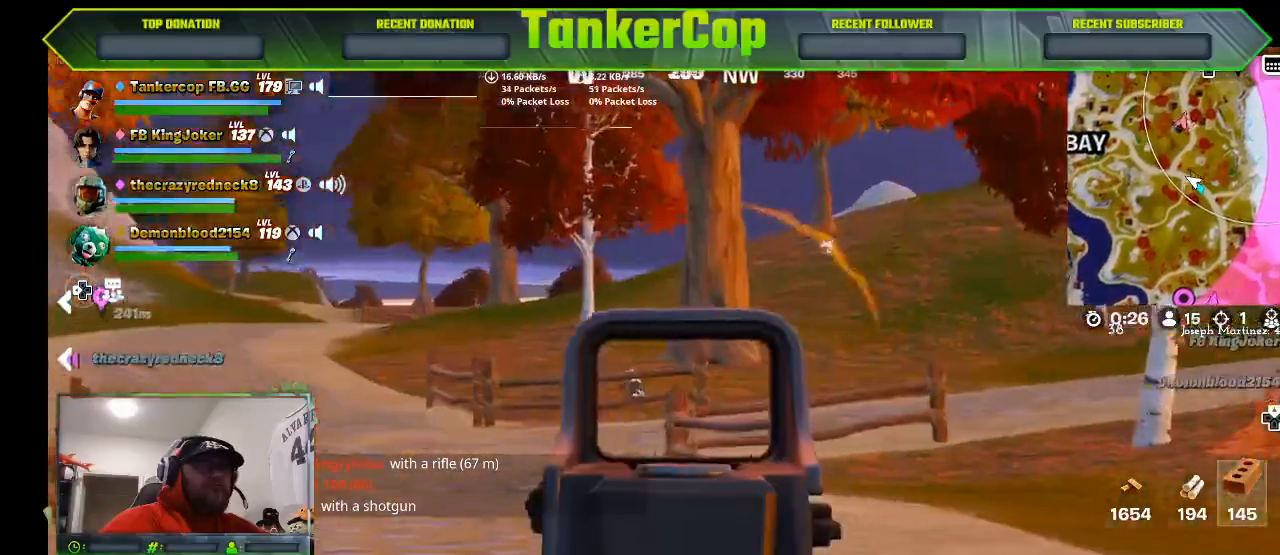
{"dt_ms": 500, "buttons": ["L2"], "left_stick": "up-right", "right_stick": "center", "events": []}